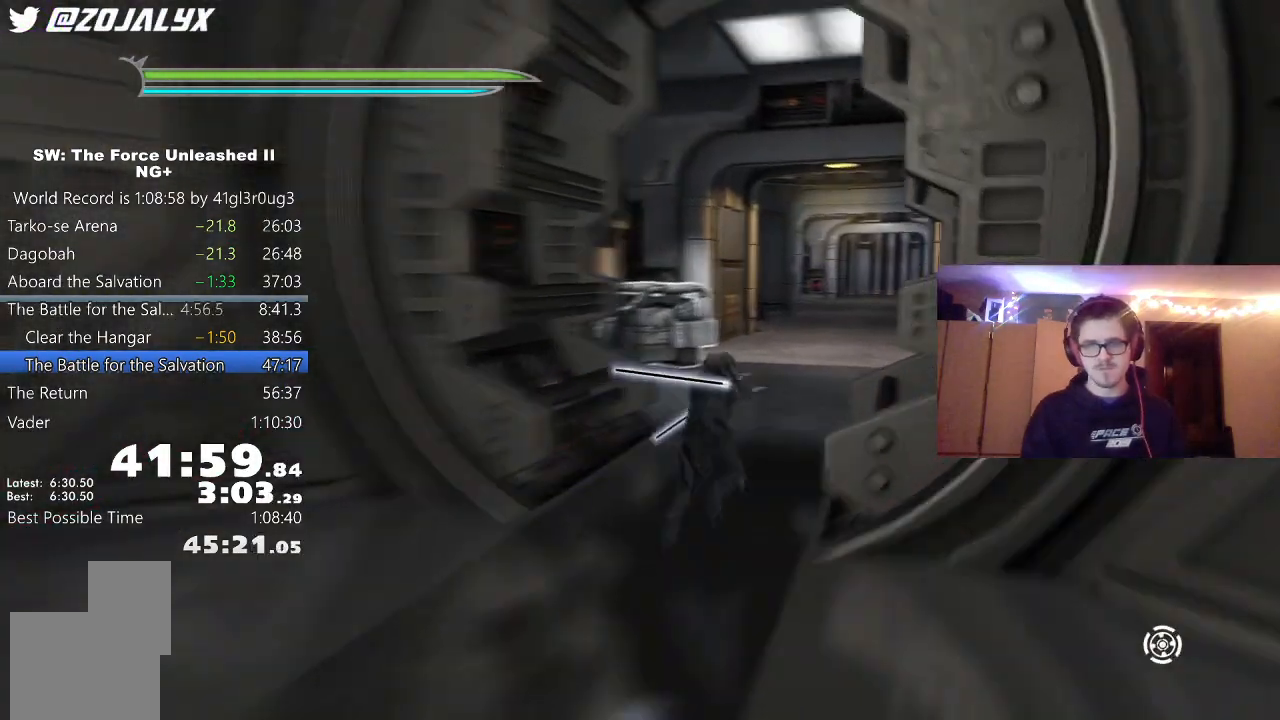
Gameplay with a controller (Xbox layout); each line is a JSON object with the inputs held at the frame after it. "events" lists button and stick changes between this image and that frame as [ms after this image, input, new state], when the widget could be followed in between.
{"buttons": ["L1"], "left_stick": "up", "right_stick": "down-left", "events": [[33, "A", "down"], [117, "L1", "down"], [150, "right_stick", "down-right"], [167, "A", "up"], [250, "L1", "up"], [250, "right_stick", "center"], [300, "right_stick", "down-left"], [433, "L1", "down"]]}
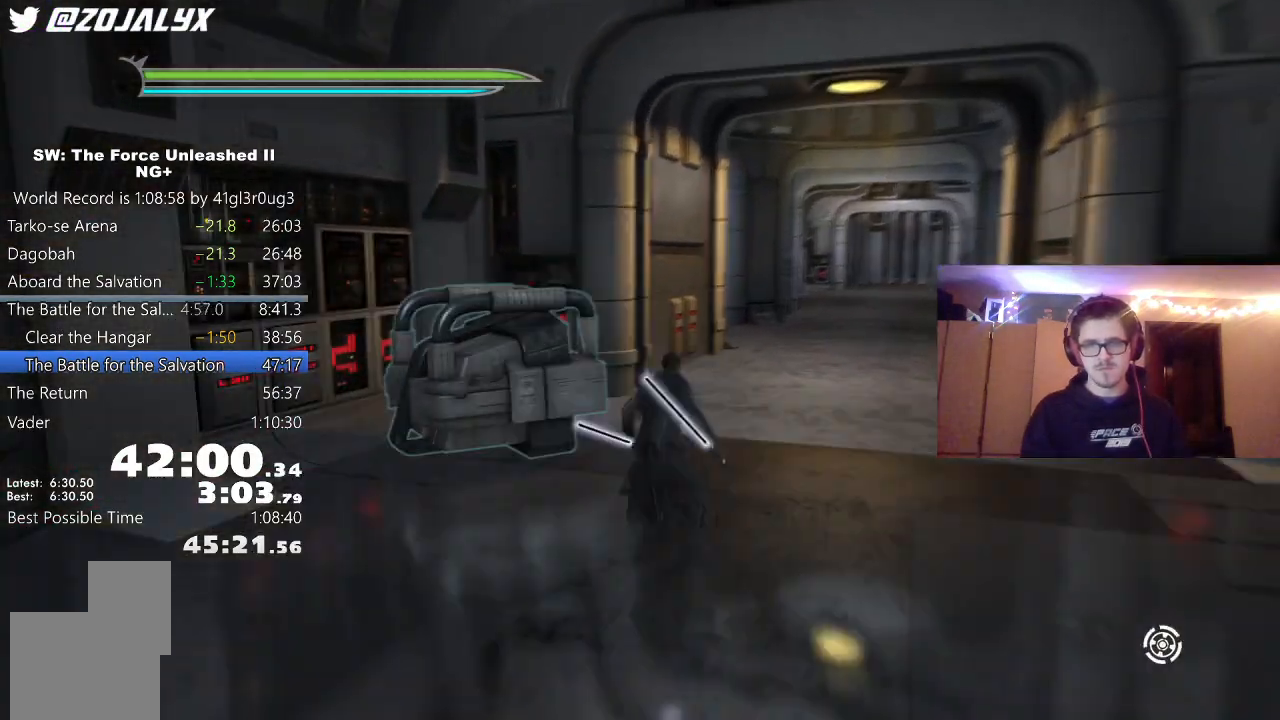
{"buttons": [], "left_stick": "up", "right_stick": "left", "events": [[33, "right_stick", "center"], [67, "L1", "up"], [250, "A", "down"], [333, "L1", "down"], [350, "A", "up"], [350, "right_stick", "left"], [450, "L1", "up"]]}
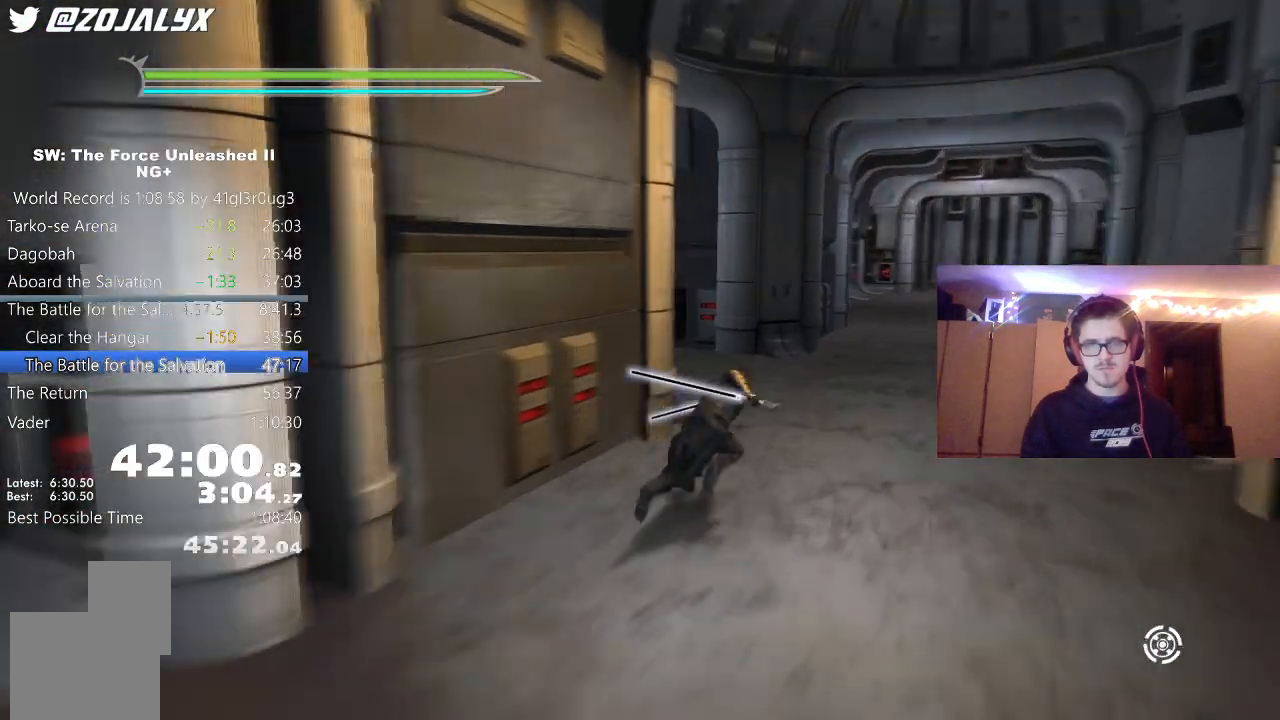
{"buttons": ["A"], "left_stick": "up", "right_stick": "center", "events": [[233, "L1", "down"], [383, "L1", "up"], [433, "right_stick", "center"], [483, "A", "down"]]}
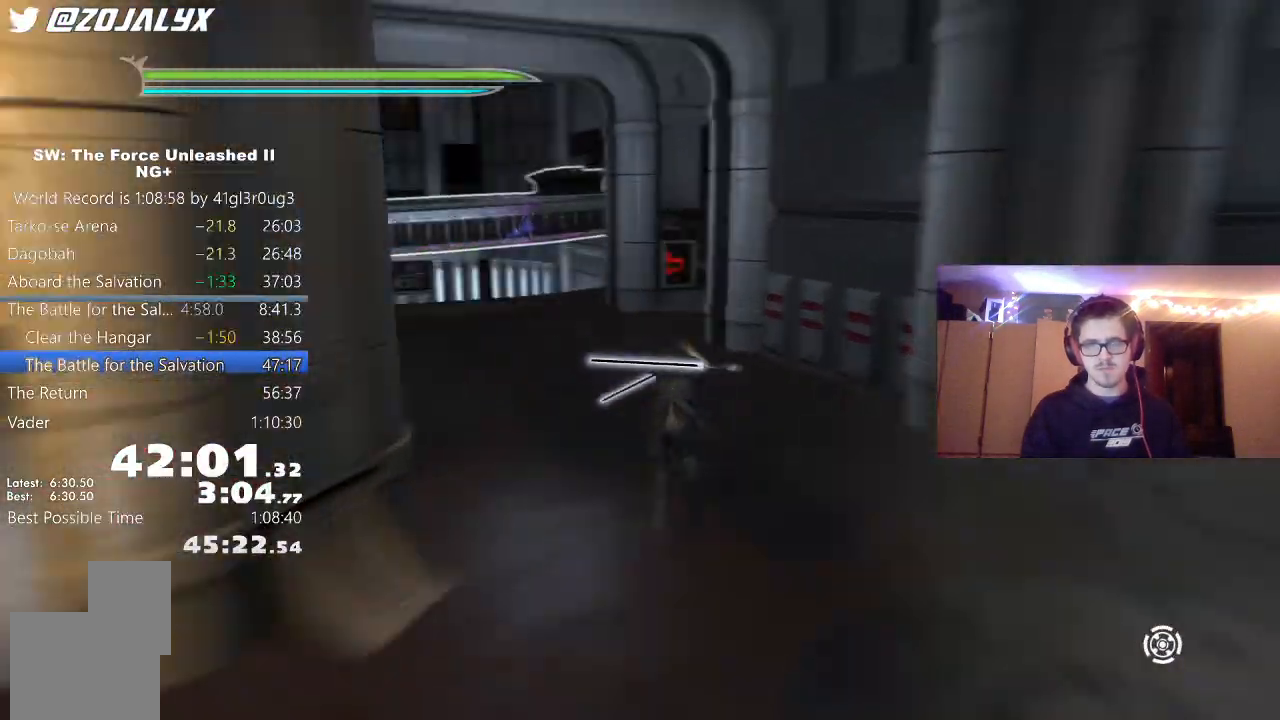
{"buttons": [], "left_stick": "up", "right_stick": "center", "events": [[83, "L1", "down"], [133, "A", "up"], [200, "right_stick", "left"], [250, "L1", "up"], [417, "right_stick", "center"]]}
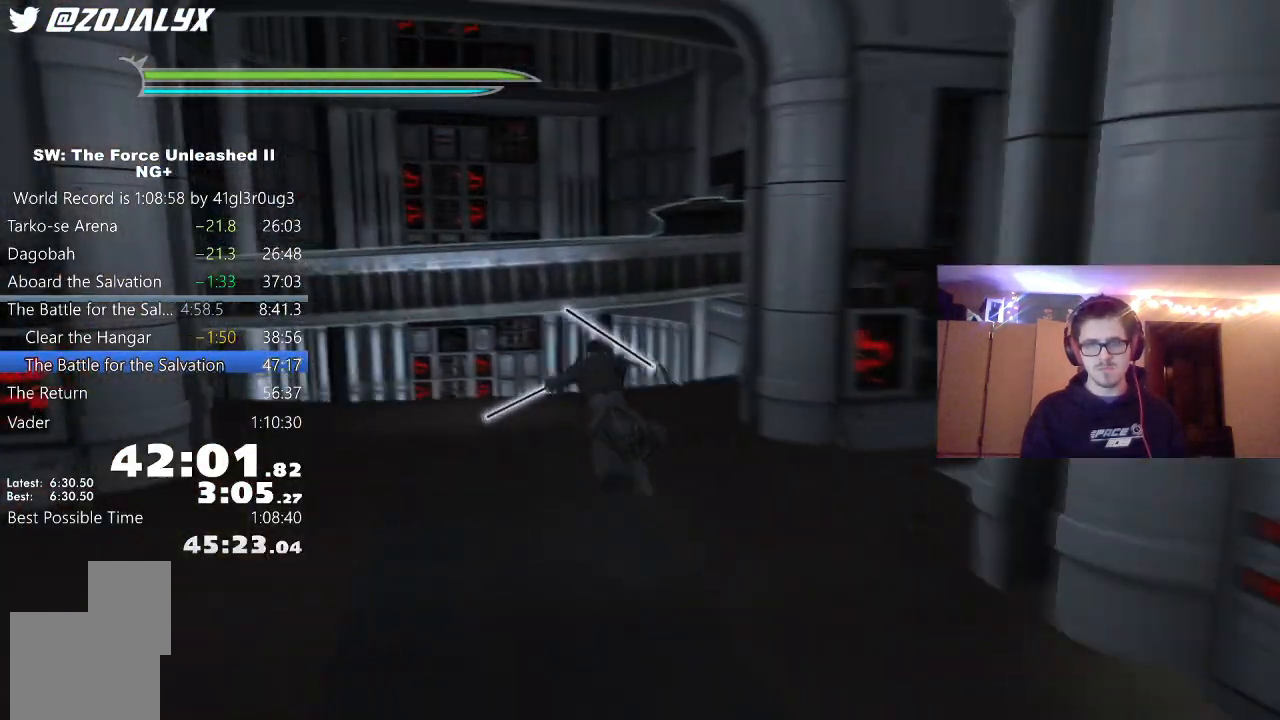
{"buttons": ["R2"], "left_stick": "up", "right_stick": "up", "events": [[17, "R2", "down"], [17, "right_stick", "up"]]}
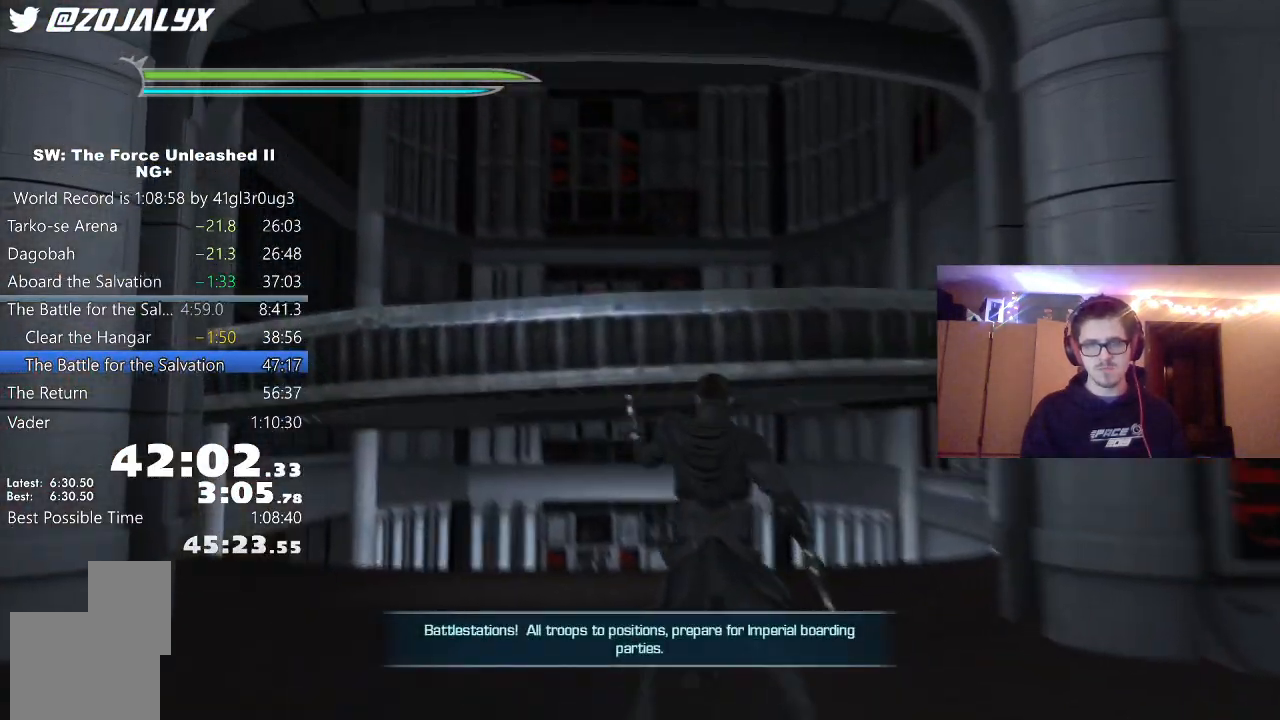
{"buttons": ["R2"], "left_stick": "up", "right_stick": "up", "events": []}
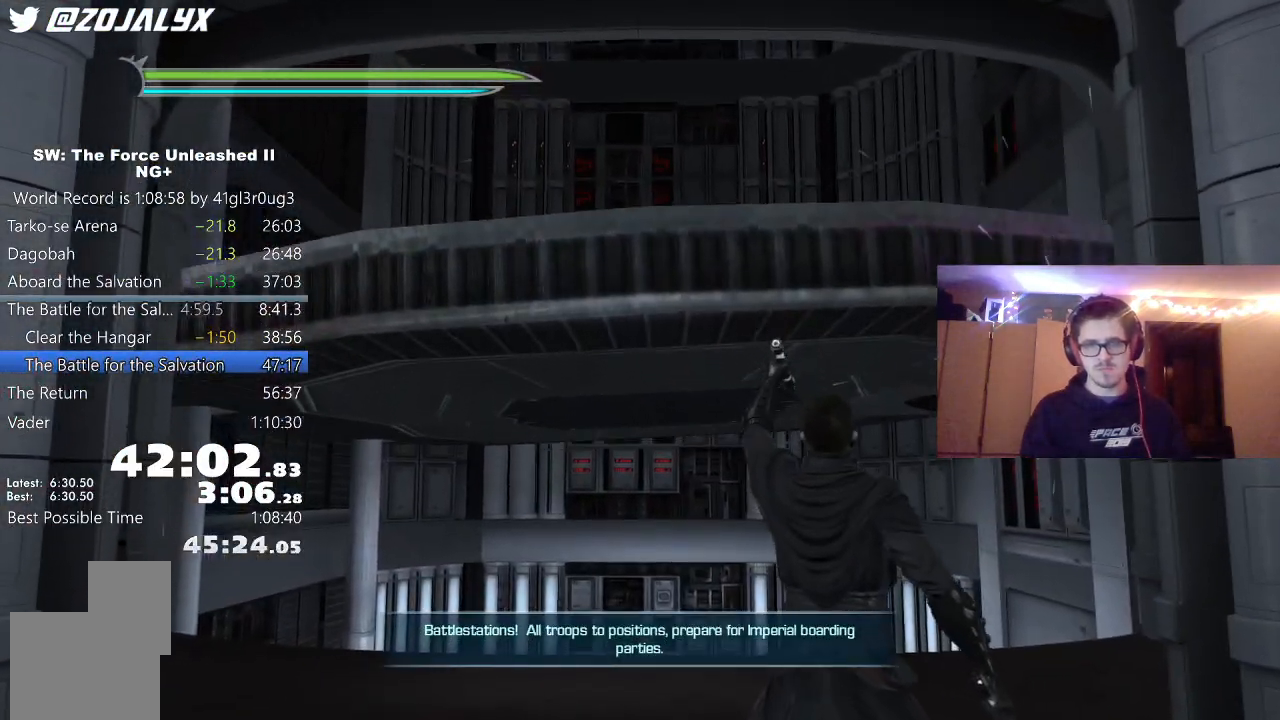
{"buttons": [], "left_stick": "up", "right_stick": "center", "events": [[33, "R2", "up"], [83, "right_stick", "center"], [183, "right_stick", "down"], [383, "right_stick", "center"]]}
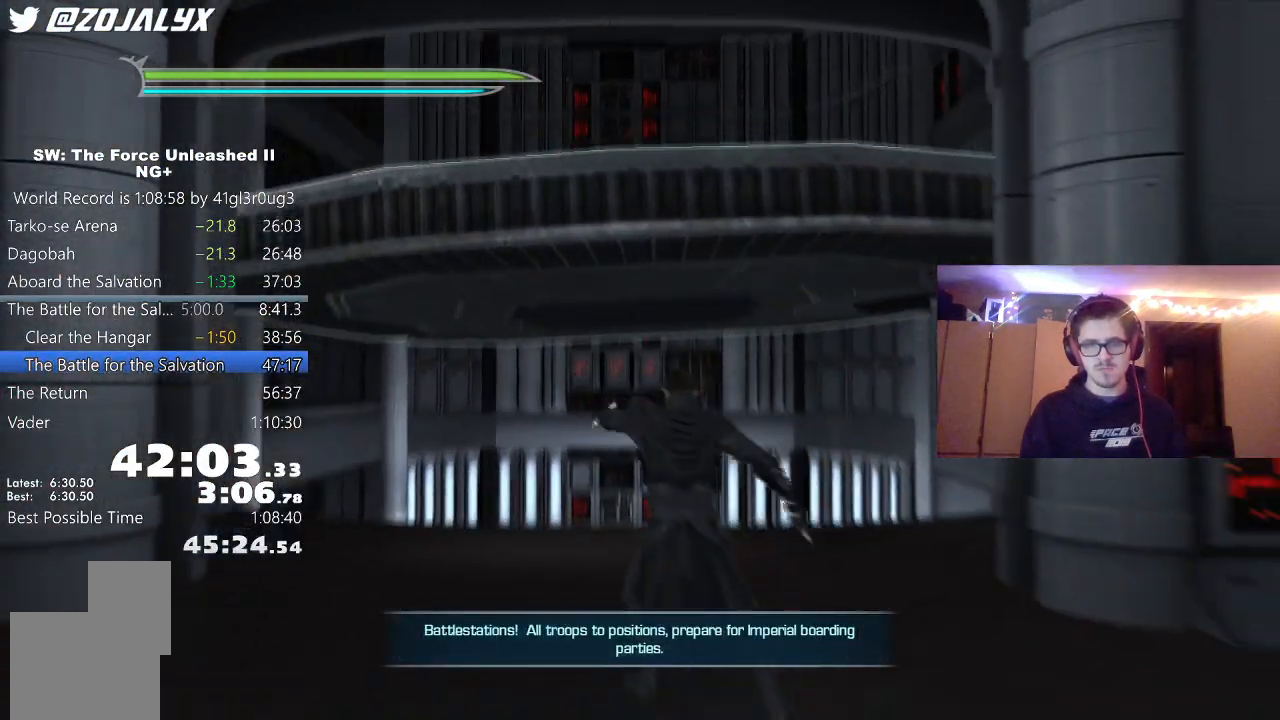
{"buttons": [], "left_stick": "up", "right_stick": "center", "events": [[17, "right_stick", "down"], [200, "right_stick", "center"]]}
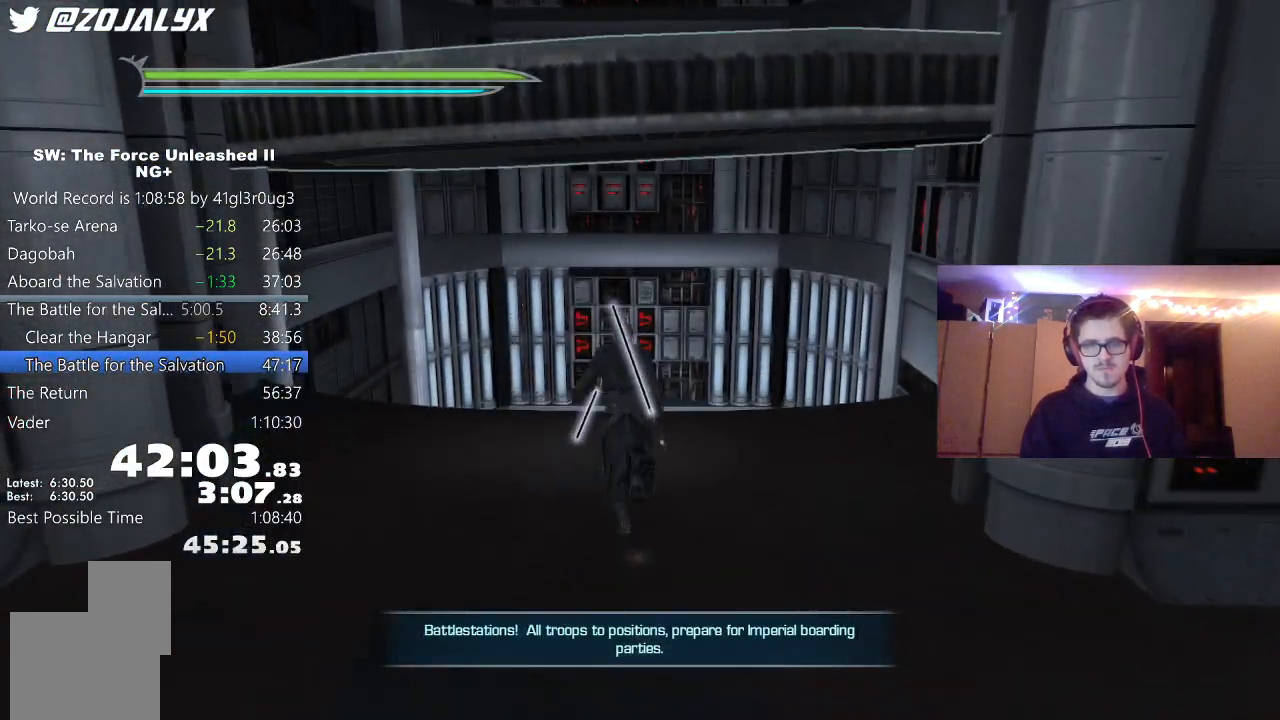
{"buttons": [], "left_stick": "up", "right_stick": "right", "events": [[183, "L1", "down"], [183, "L2", "down"], [367, "L1", "up"], [367, "L2", "up"], [483, "right_stick", "right"]]}
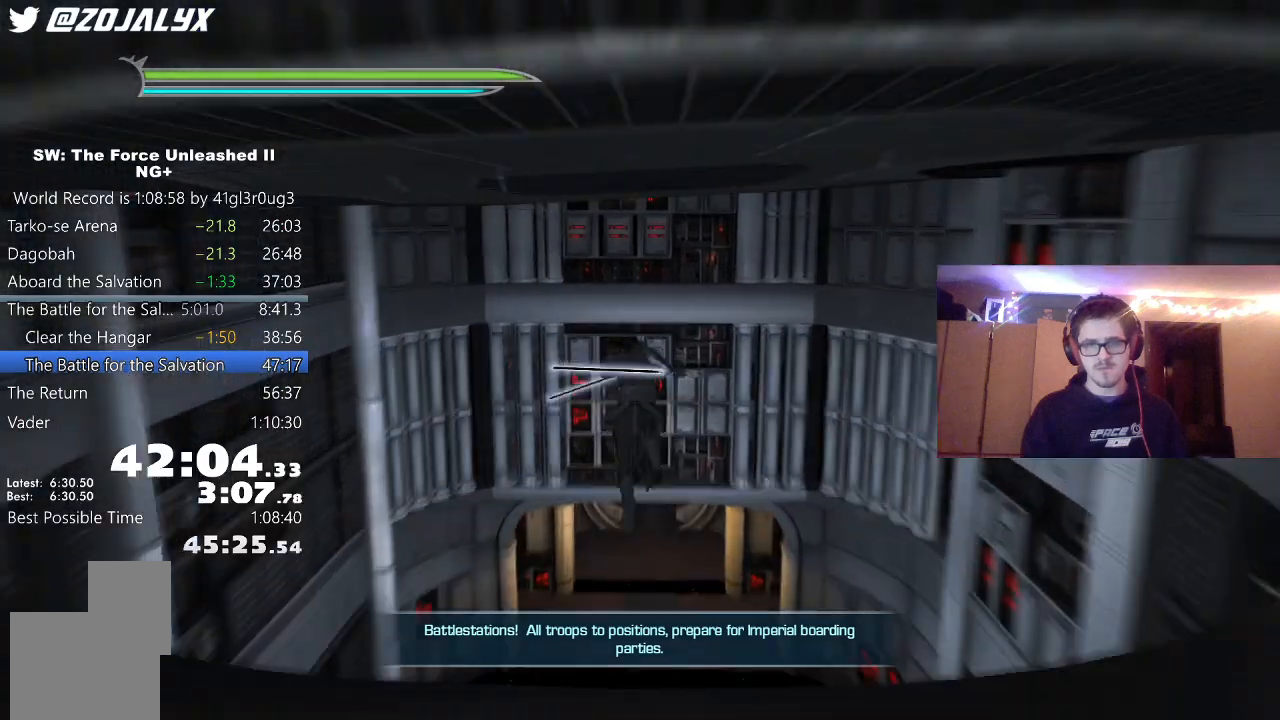
{"buttons": [], "left_stick": "up", "right_stick": "center", "events": [[117, "right_stick", "center"]]}
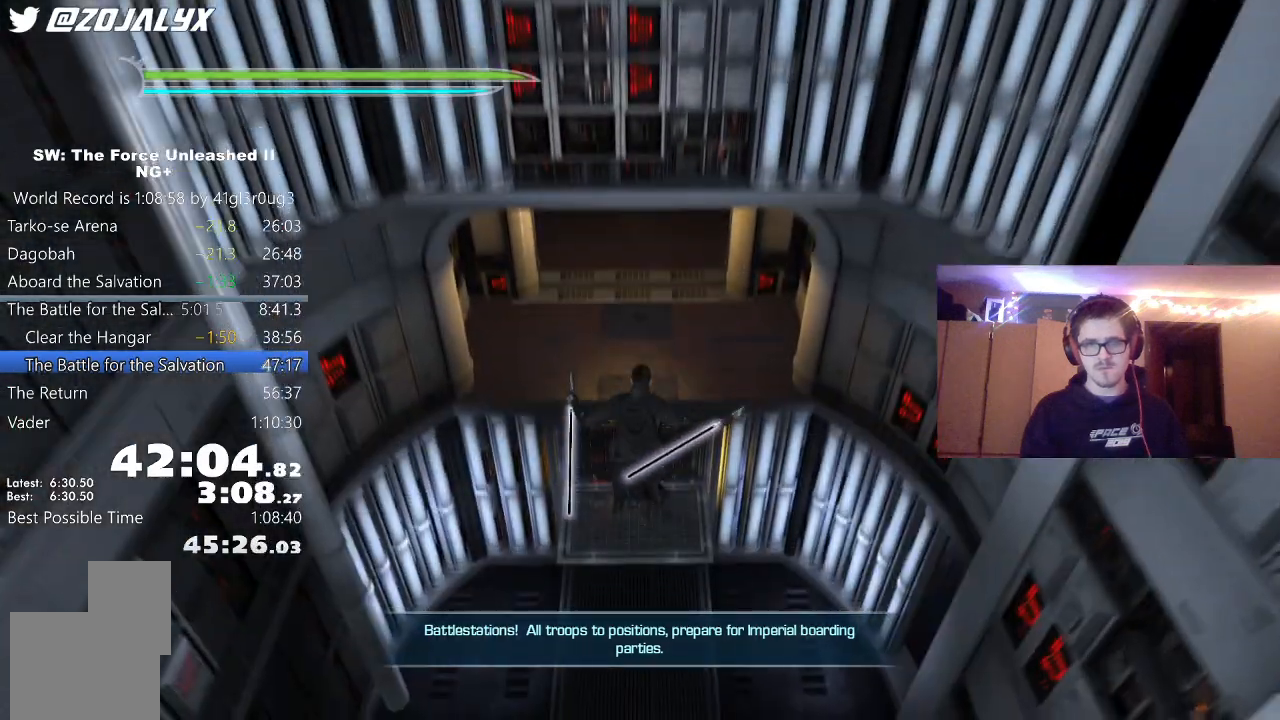
{"buttons": ["A"], "left_stick": "up", "right_stick": "center", "events": [[300, "A", "down"]]}
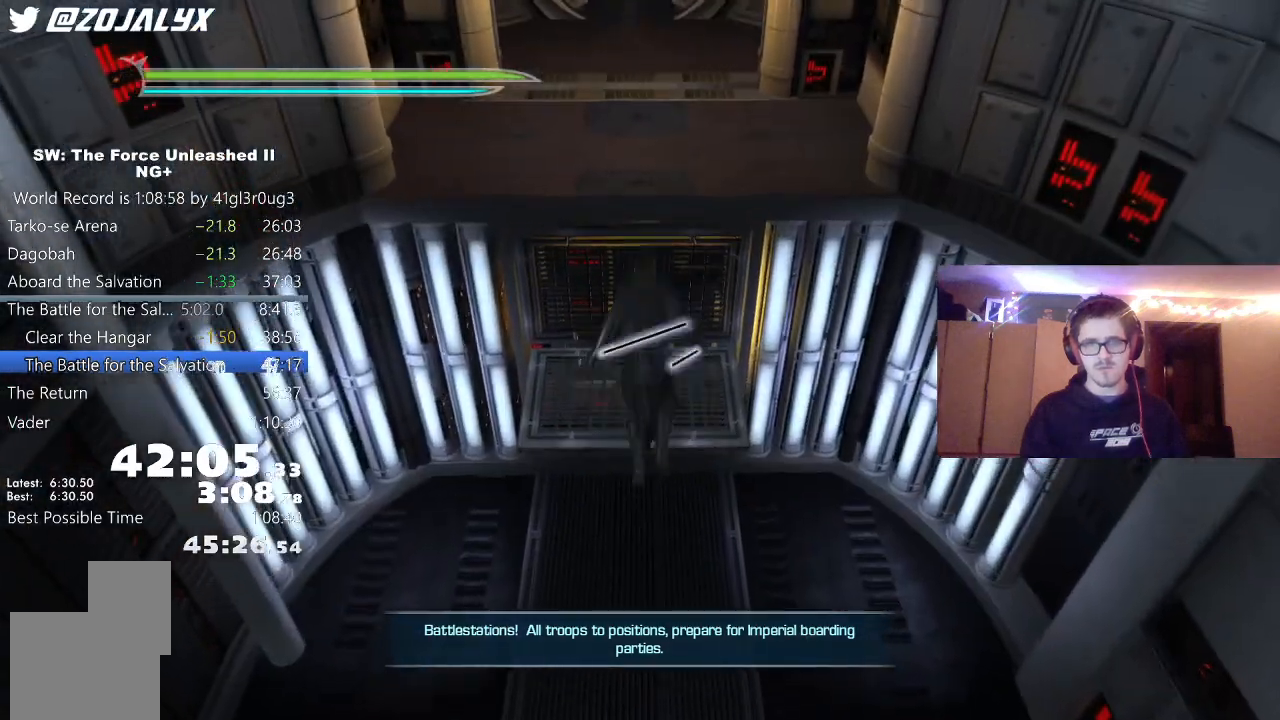
{"buttons": [], "left_stick": "up", "right_stick": "center", "events": [[33, "A", "up"], [233, "L1", "down"], [233, "L2", "down"], [317, "L2", "up"], [367, "L1", "up"]]}
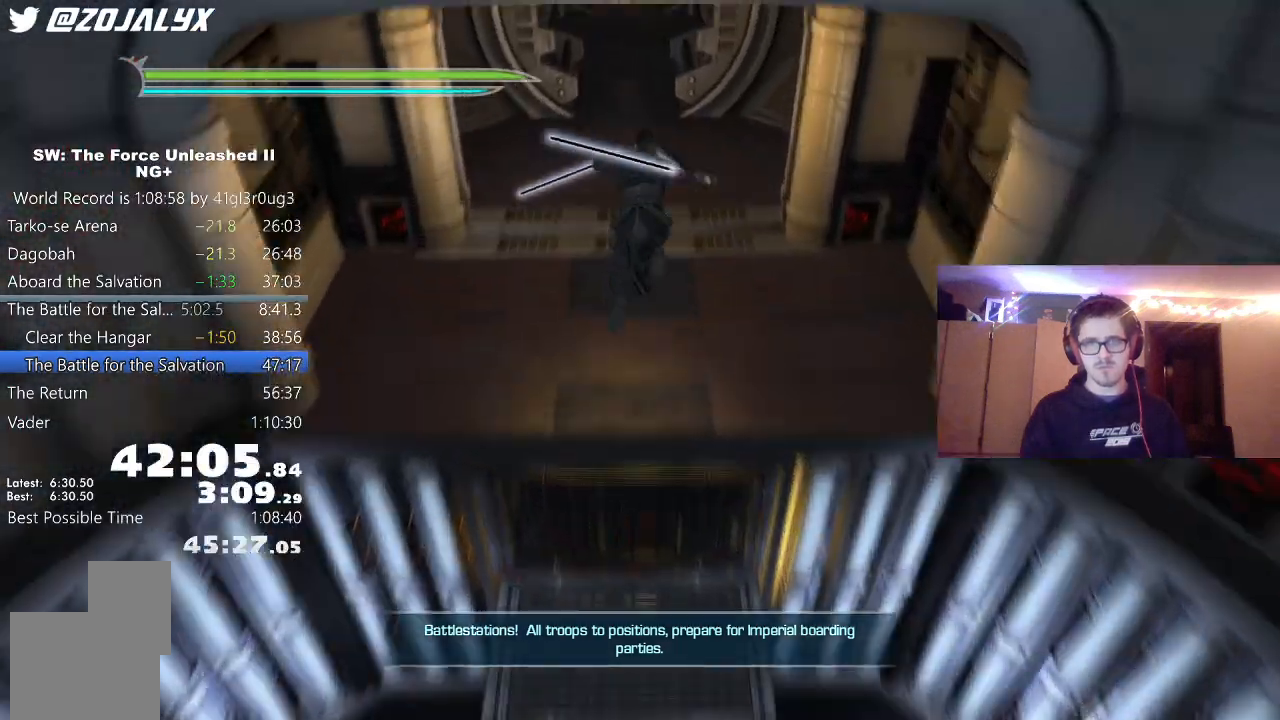
{"buttons": [], "left_stick": "up", "right_stick": "center", "events": [[233, "right_stick", "up"], [450, "right_stick", "center"]]}
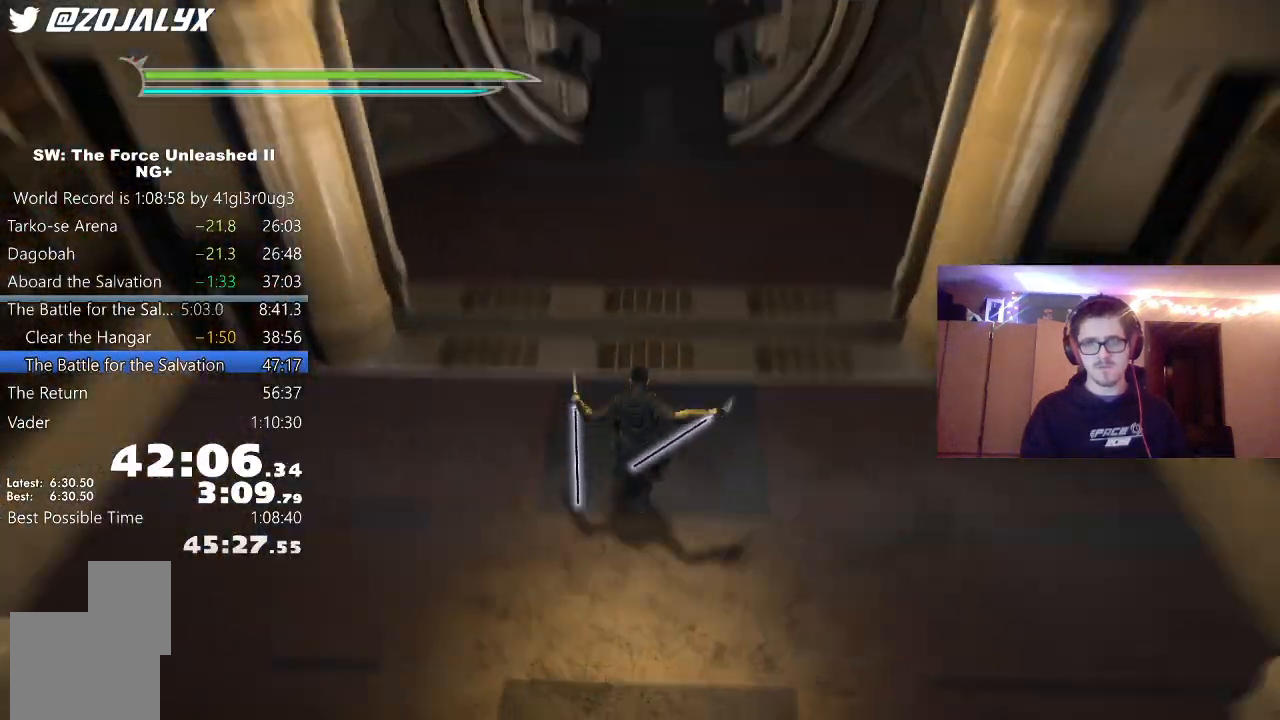
{"buttons": ["A"], "left_stick": "up", "right_stick": "up"}
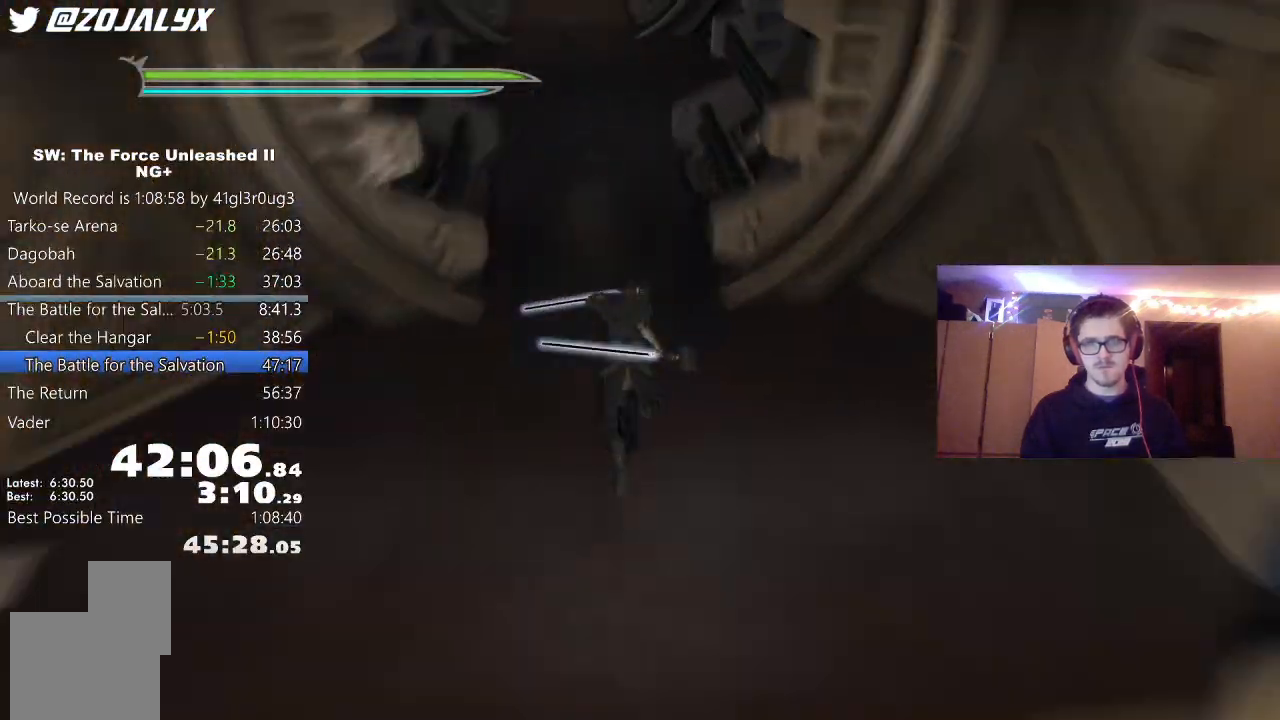
{"buttons": [], "left_stick": "up", "right_stick": "center", "events": [[50, "L1", "down"], [83, "A", "up"], [167, "L1", "up"], [250, "right_stick", "center"], [367, "L1", "down"], [500, "L1", "up"]]}
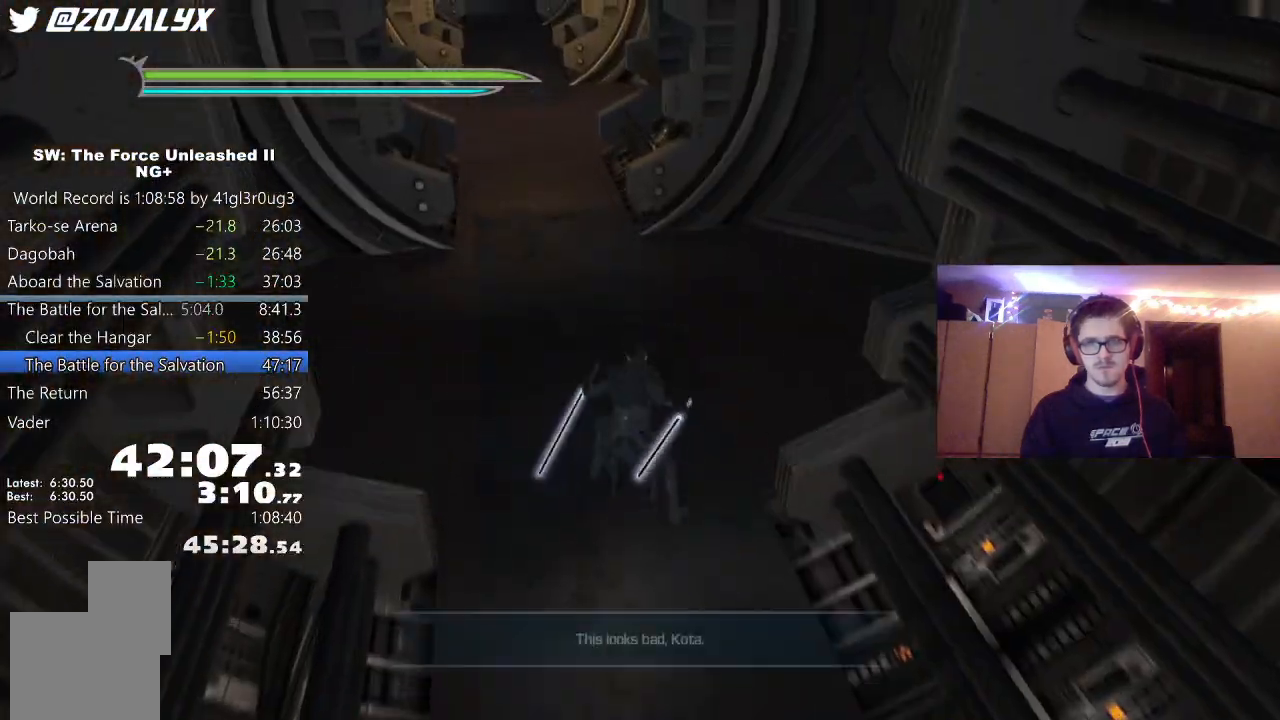
{"buttons": [], "left_stick": "up", "right_stick": "center"}
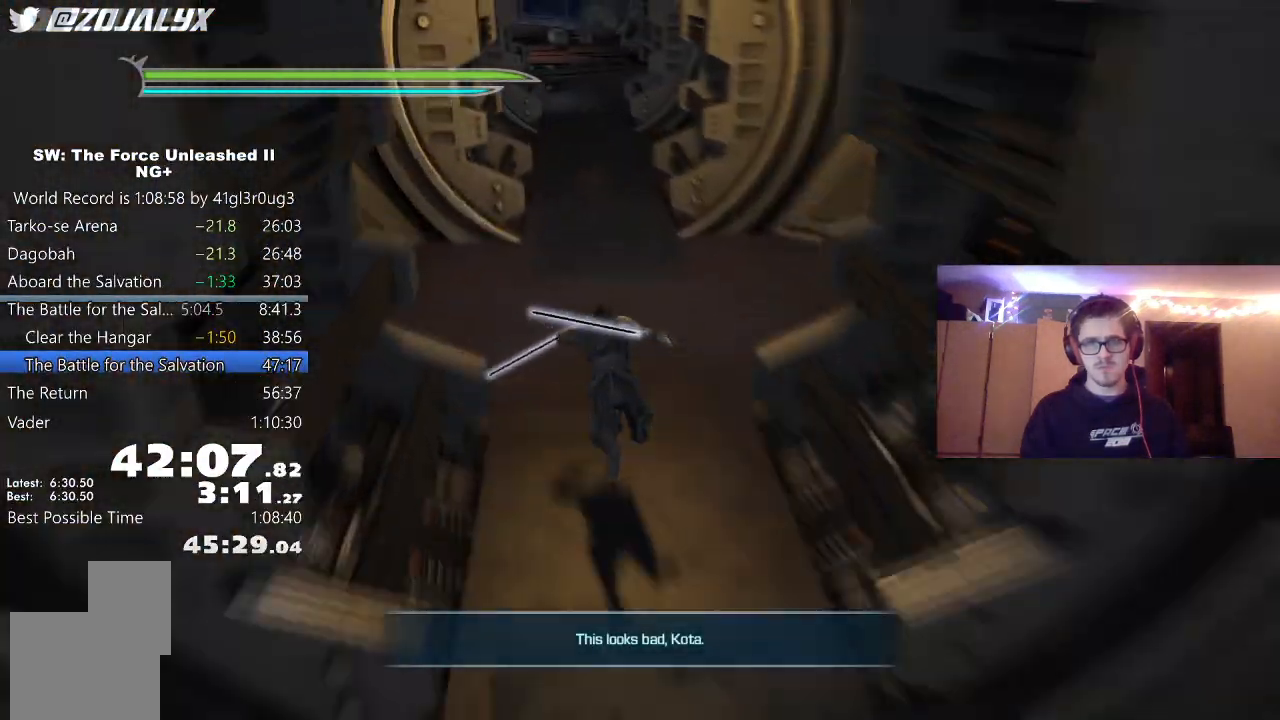
{"buttons": [], "left_stick": "up", "right_stick": "up-left", "events": [[33, "L1", "down"], [167, "L1", "up"], [283, "A", "down"], [367, "L1", "down"], [417, "A", "up"], [483, "L1", "up"], [500, "right_stick", "up-left"]]}
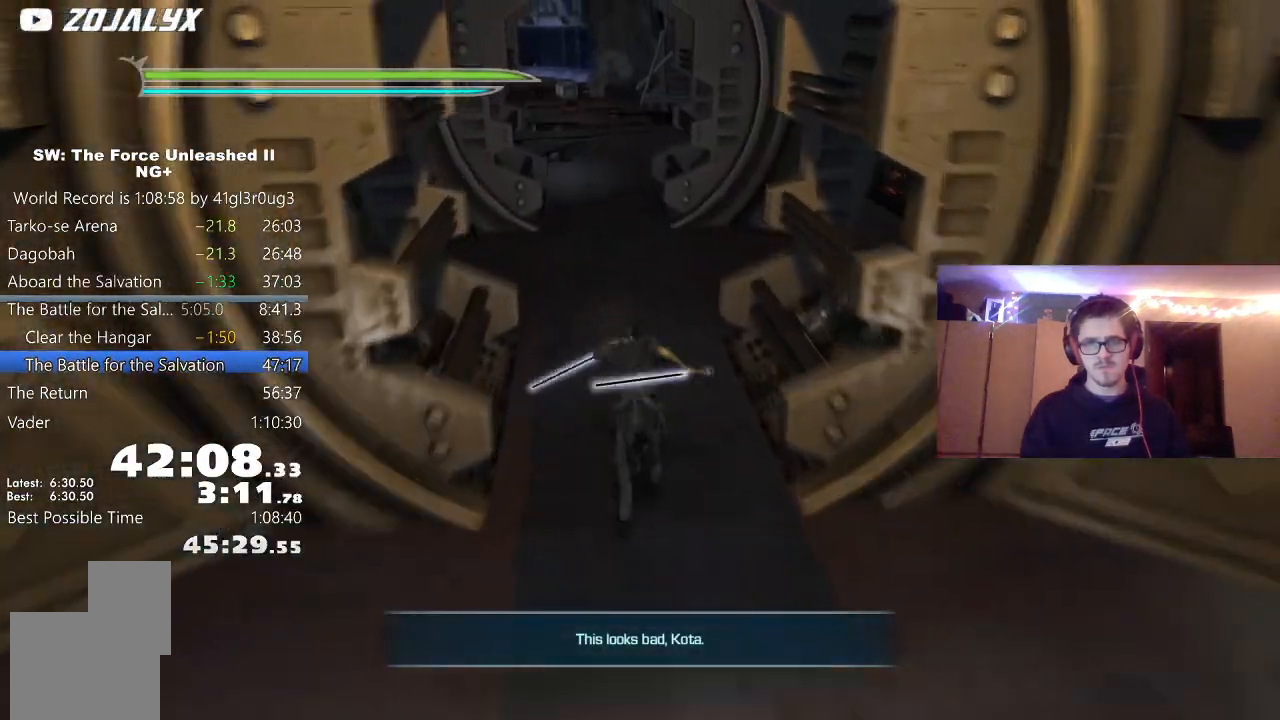
{"buttons": ["A"], "left_stick": "up", "right_stick": "center", "events": [[167, "right_stick", "center"], [183, "L1", "down"], [250, "L2", "down"], [317, "L2", "up"], [333, "L1", "up"], [433, "A", "down"]]}
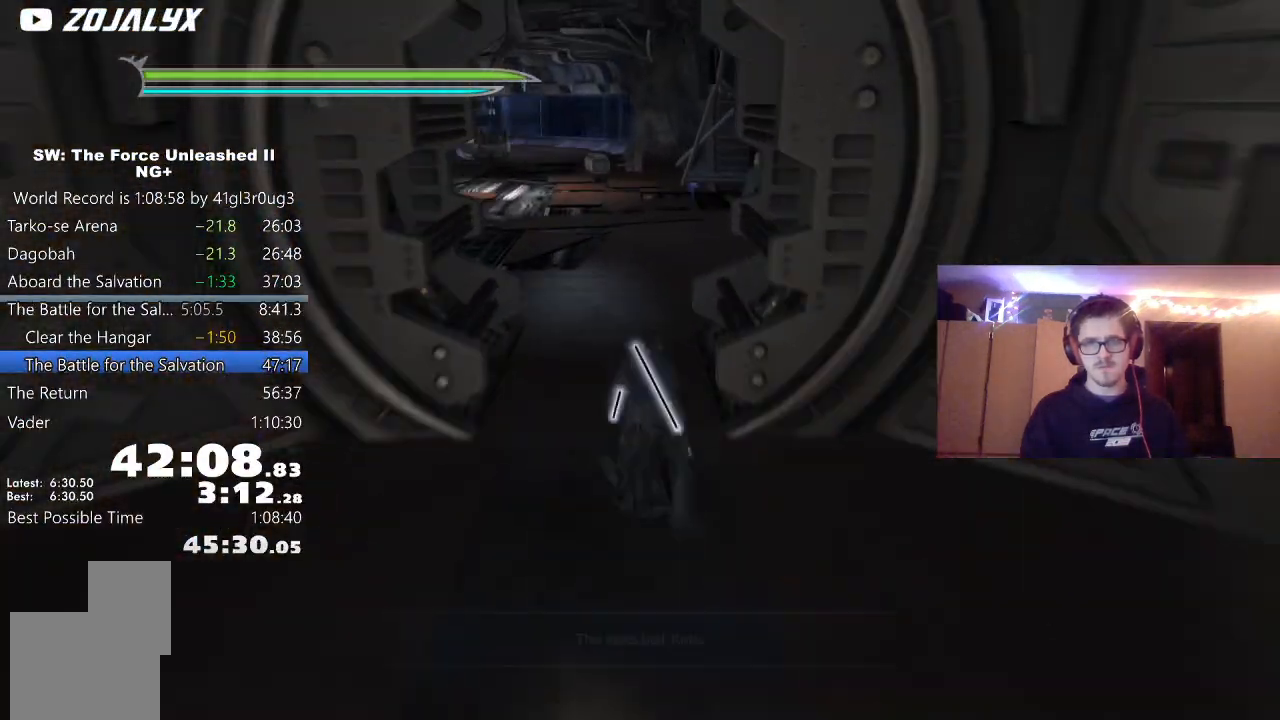
{"buttons": [], "left_stick": "up", "right_stick": "center", "events": [[33, "L1", "down"], [50, "A", "up"], [50, "right_stick", "left"], [167, "L1", "up"], [283, "right_stick", "center"], [350, "L1", "down"], [383, "L2", "down"], [500, "L1", "up"], [500, "L2", "up"]]}
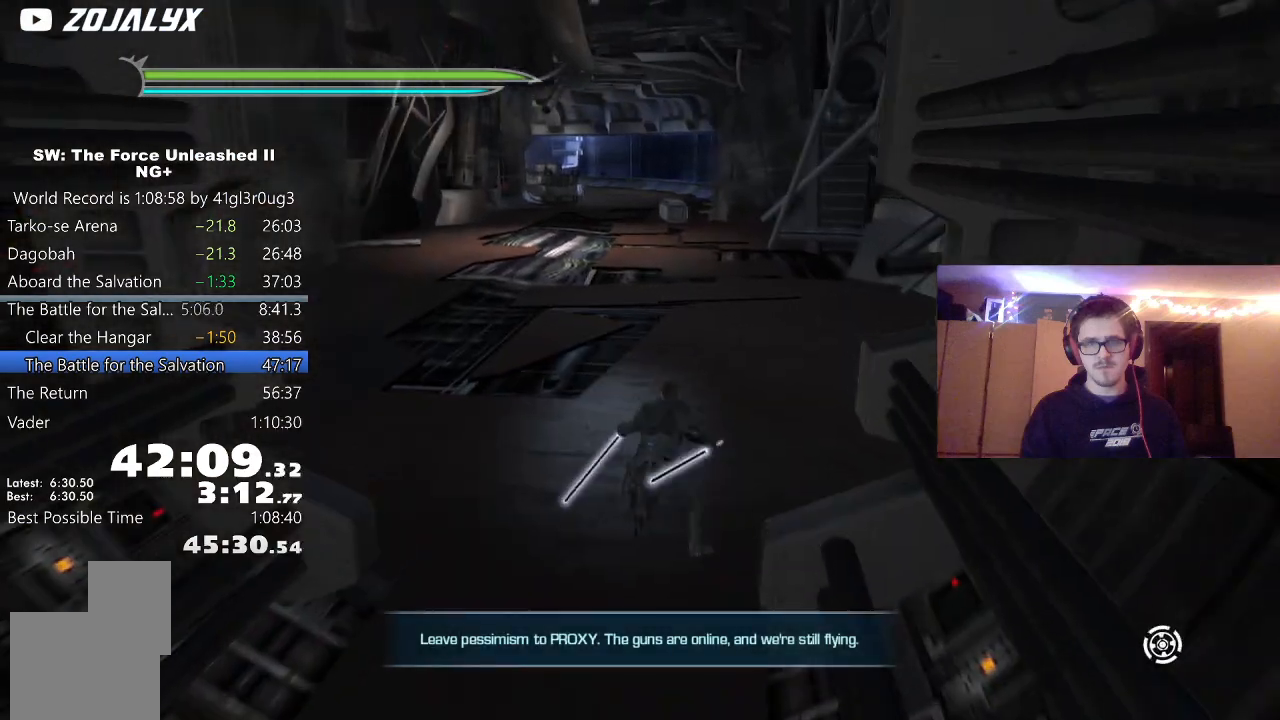
{"buttons": [], "left_stick": "up", "right_stick": "center", "events": [[117, "A", "down"], [183, "L1", "down"], [200, "right_stick", "left"], [217, "A", "up"], [333, "L1", "up"], [367, "right_stick", "center"]]}
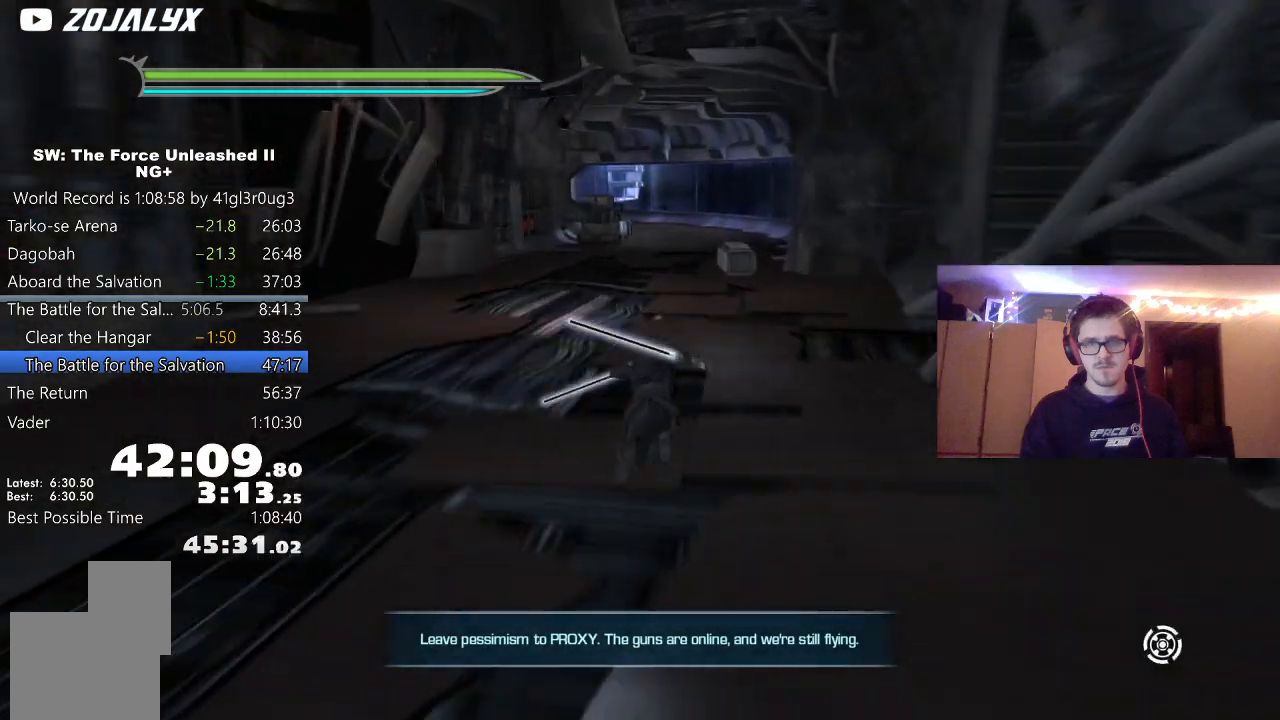
{"buttons": [], "left_stick": "up", "right_stick": "right", "events": [[17, "L1", "down"], [17, "L2", "down"], [167, "L1", "up"], [167, "L2", "up"], [250, "A", "down"], [317, "L1", "down"], [367, "A", "up"], [383, "L2", "down"], [383, "right_stick", "right"], [450, "L1", "up"], [450, "L2", "up"]]}
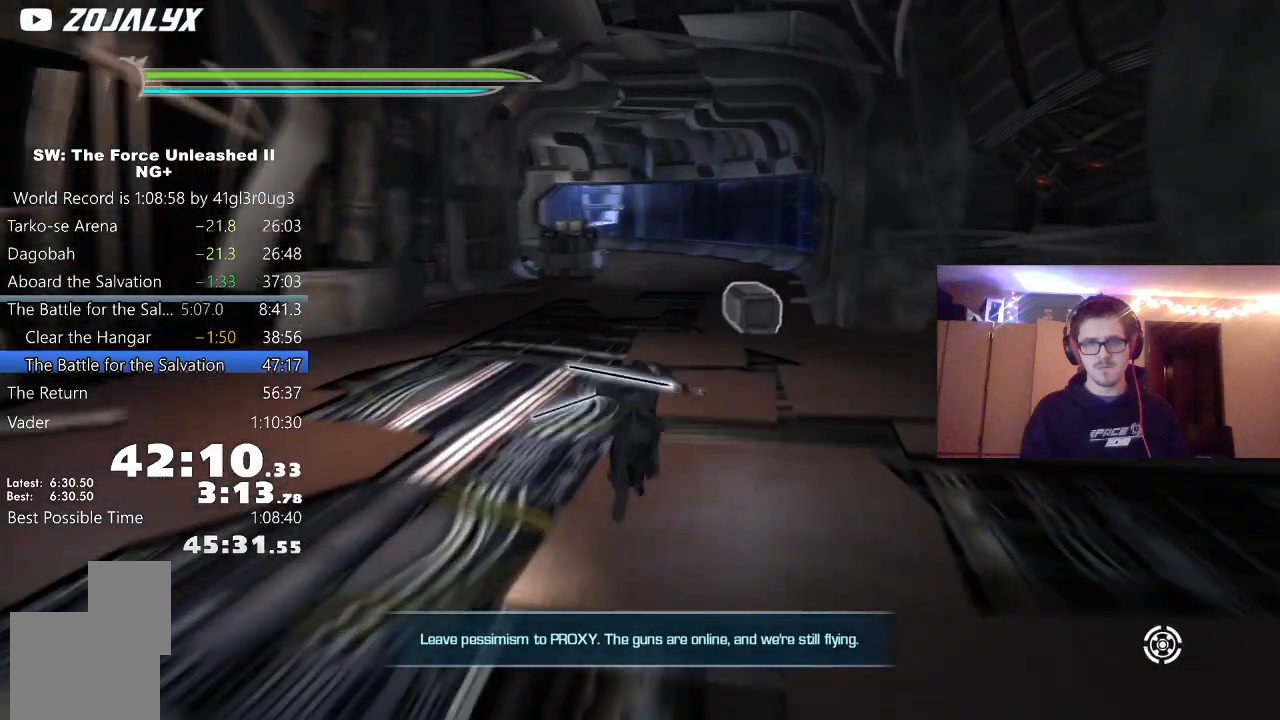
{"buttons": ["A"], "left_stick": "up", "right_stick": "center", "events": [[33, "right_stick", "center"], [167, "L1", "down"], [283, "L1", "up"], [450, "A", "down"]]}
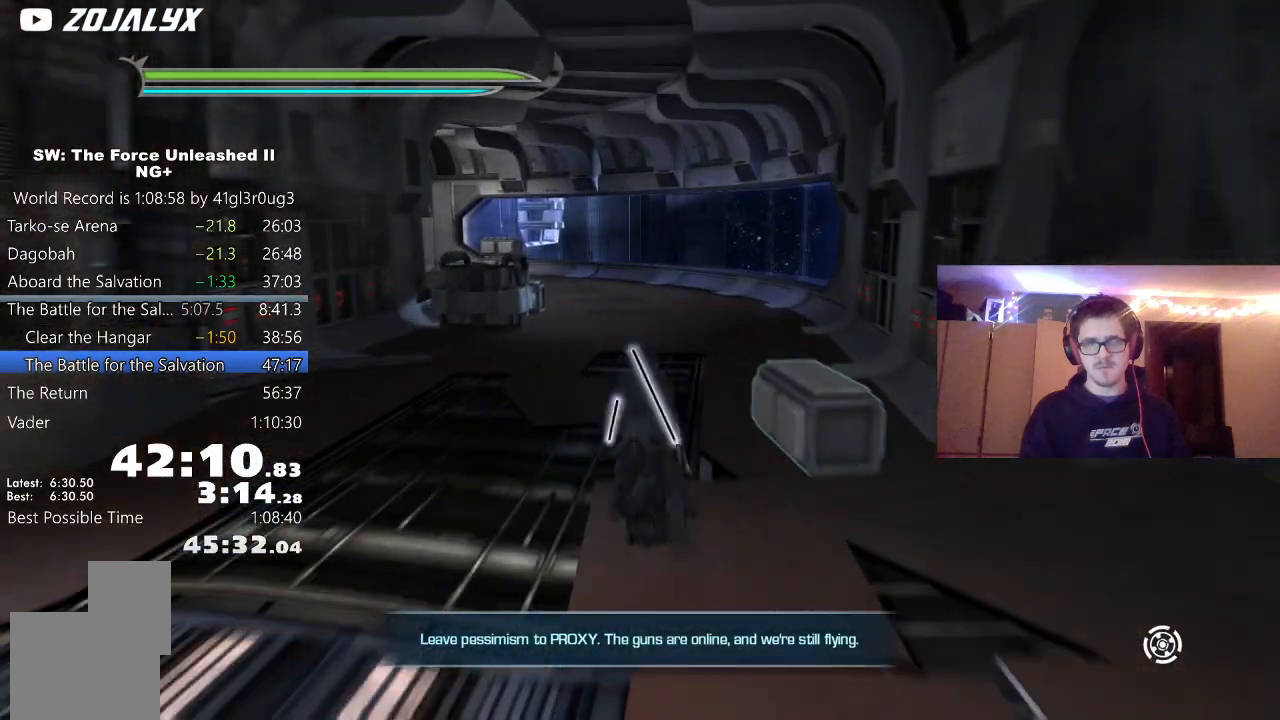
{"buttons": [], "left_stick": "up", "right_stick": "center"}
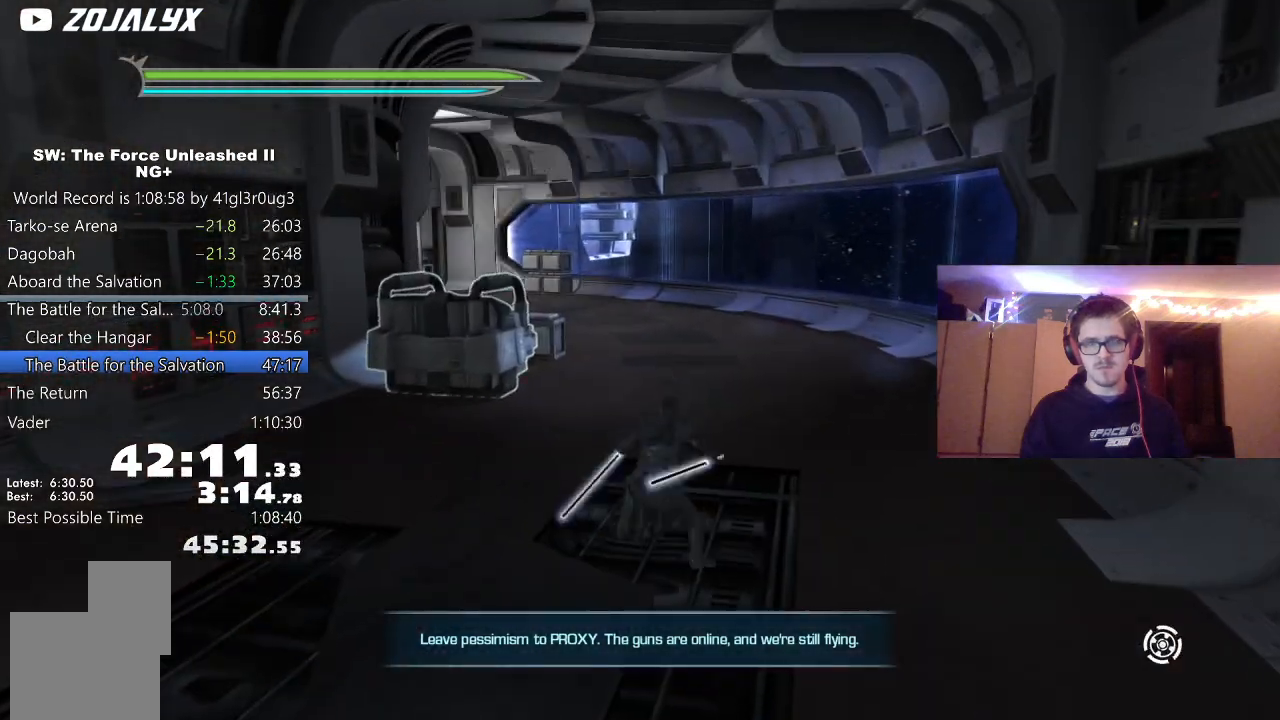
{"buttons": [], "left_stick": "up", "right_stick": "left"}
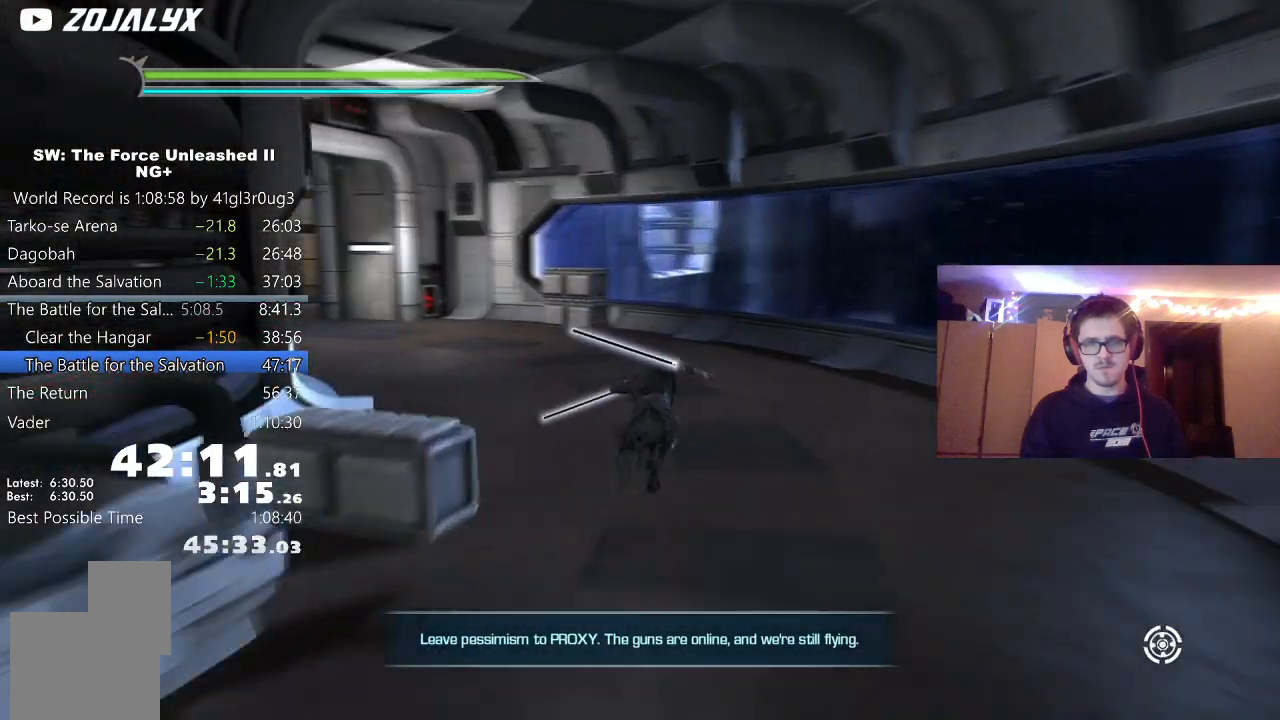
{"buttons": ["L1"], "left_stick": "up", "right_stick": "center", "events": [[33, "L1", "down"], [183, "L1", "up"], [317, "right_stick", "center"], [333, "A", "down"], [400, "L1", "down"], [467, "A", "up"]]}
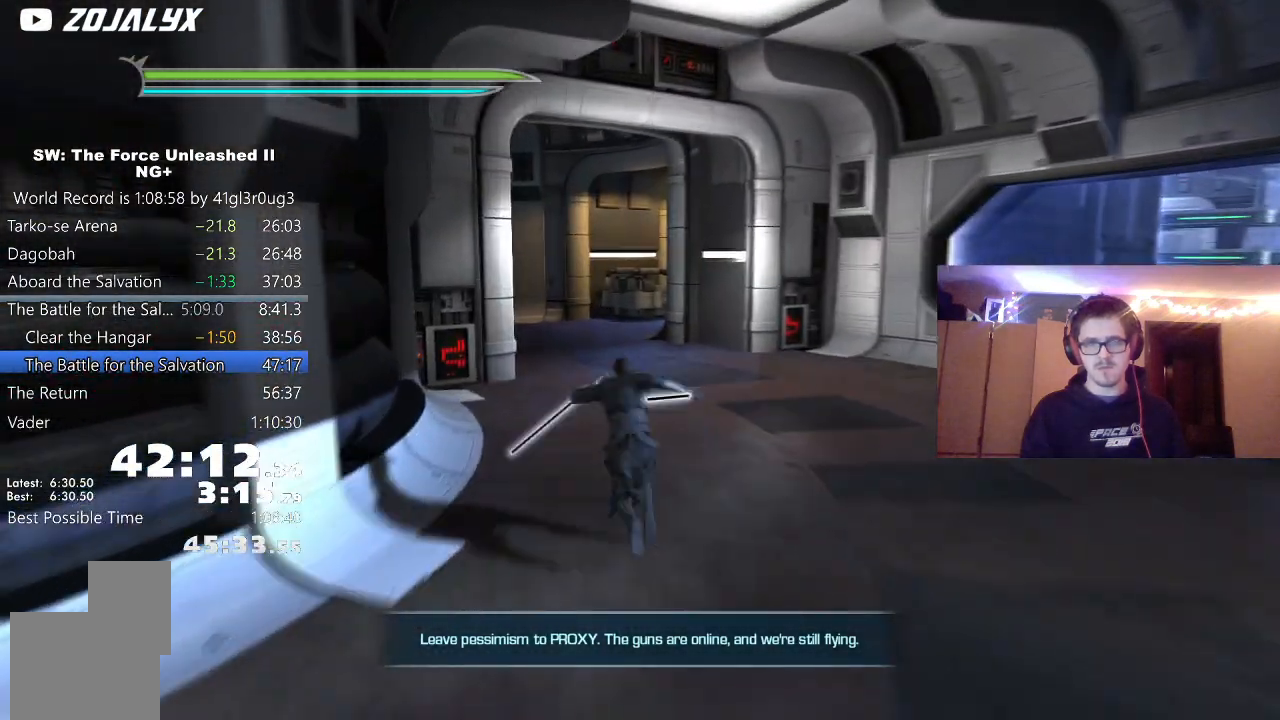
{"buttons": ["A"], "left_stick": "up", "right_stick": "center", "events": [[50, "L1", "up"], [250, "L1", "down"], [250, "L2", "down"], [400, "L1", "up"], [400, "L2", "up"], [483, "A", "down"]]}
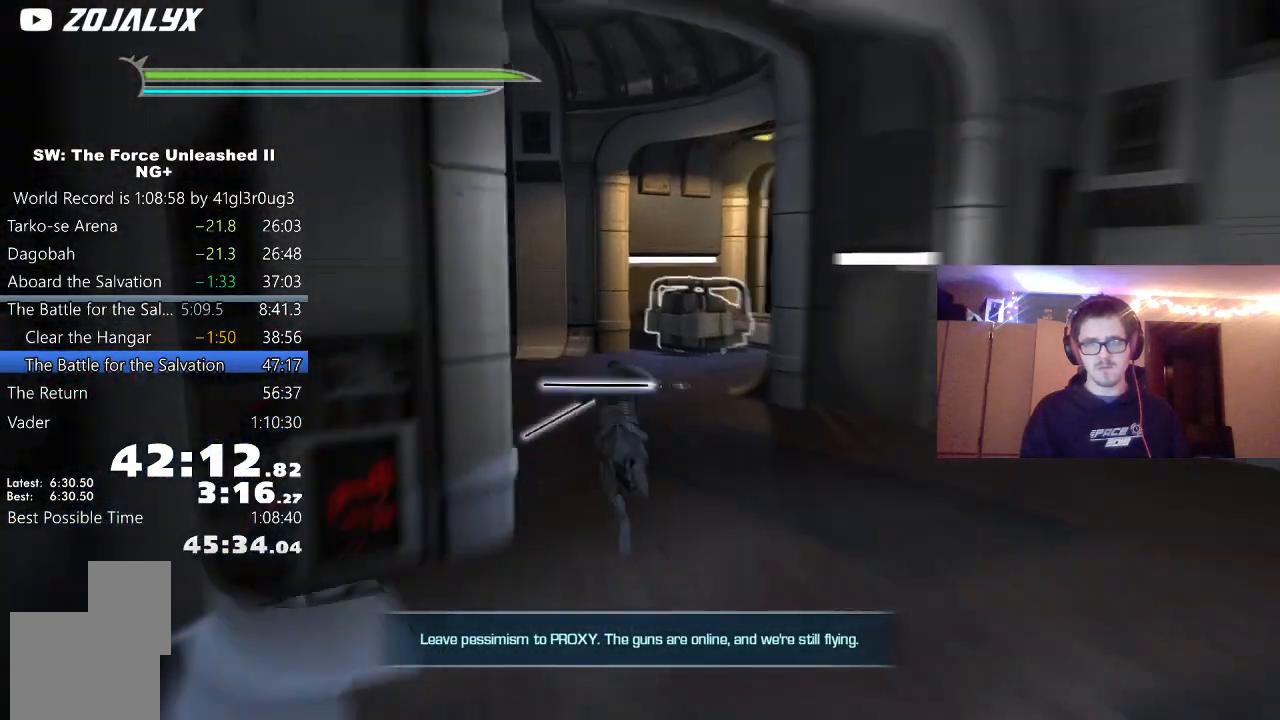
{"buttons": ["L1"], "left_stick": "up", "right_stick": "right", "events": [[83, "L1", "down"], [117, "right_stick", "right"], [150, "A", "up"], [250, "L1", "up"], [450, "L1", "down"]]}
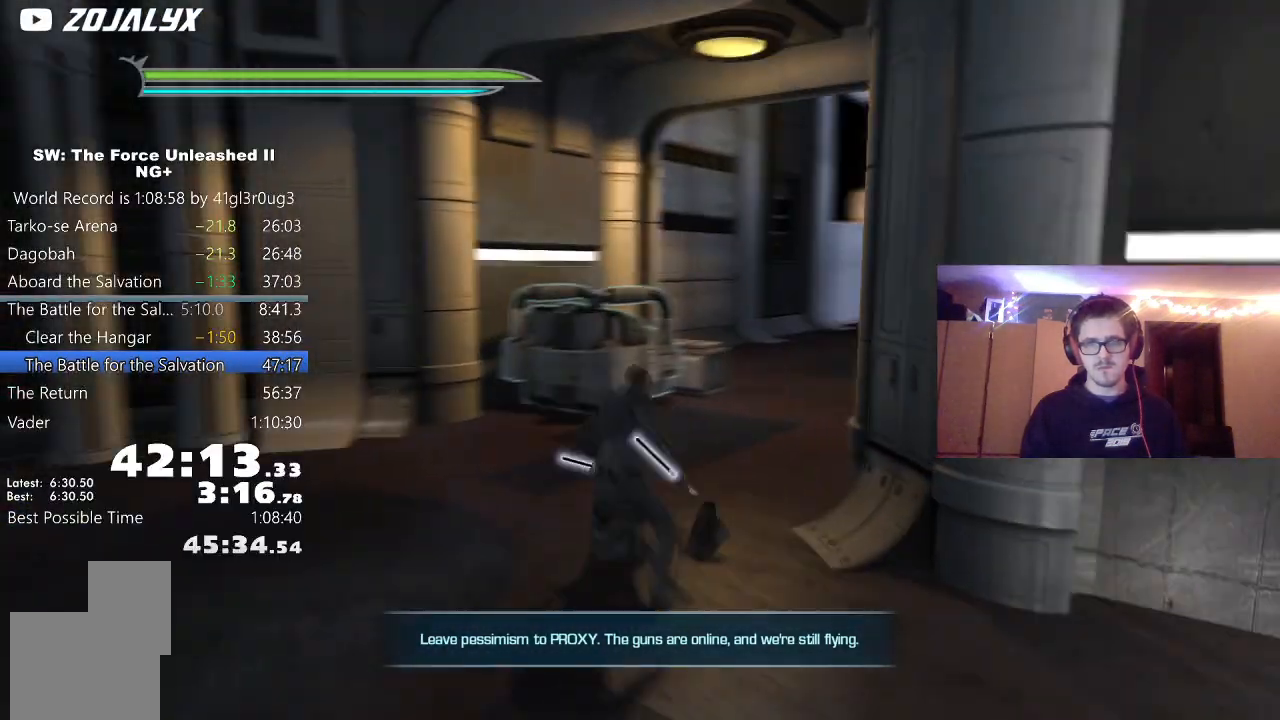
{"buttons": [], "left_stick": "up-left", "right_stick": "center", "events": [[83, "L1", "up"], [233, "A", "down"], [300, "L1", "down"], [333, "right_stick", "center"], [350, "A", "up"], [350, "L2", "down"], [417, "L2", "up"], [467, "L1", "up"], [500, "left_stick", "up-left"]]}
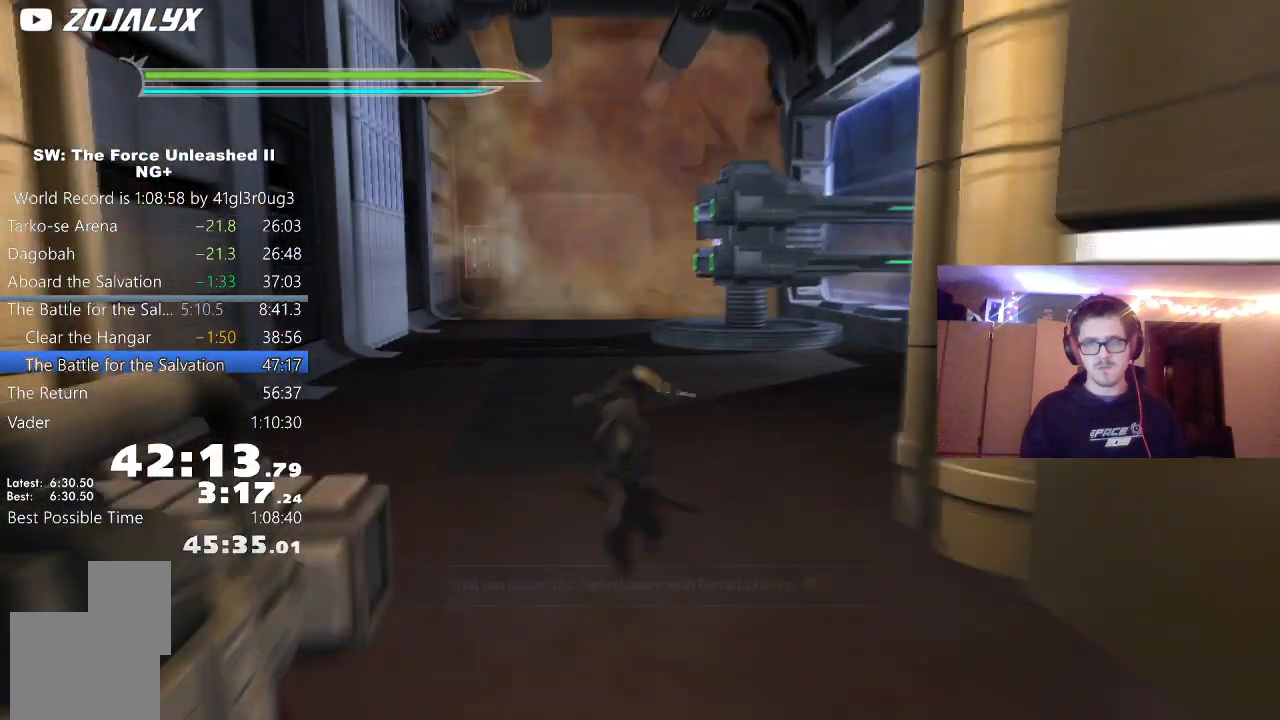
{"buttons": [], "left_stick": "up", "right_stick": "right", "events": [[50, "right_stick", "right"], [183, "L1", "down"], [333, "L1", "up"], [333, "left_stick", "up"]]}